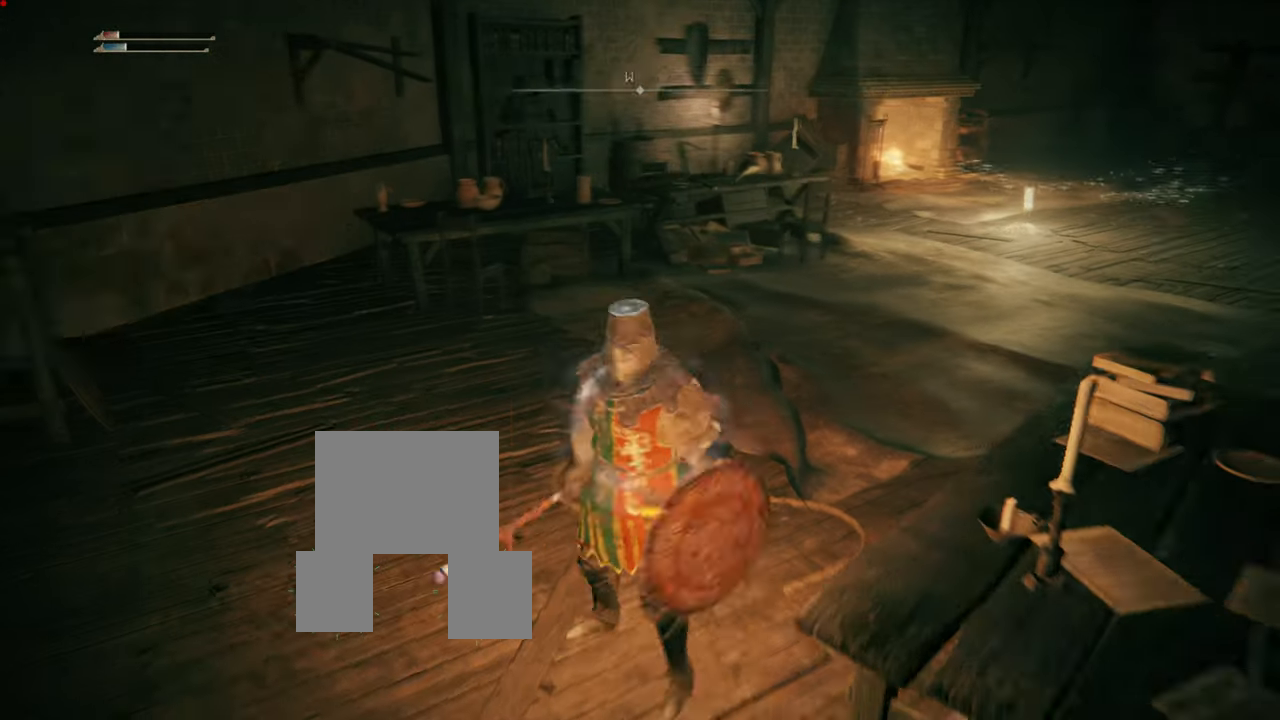
Gameplay with a controller (PlayStation layout); each line is a JSON object with the inputs held at the frame after it. "events" lists button and stick changes between this image and that frame as [ms after this image, input, new state], when the widget could be followed in between. Not read: L3.
{"buttons": [], "left_stick": "center", "right_stick": "center", "events": [[33, "right_stick", "center"], [283, "left_stick", "center"]]}
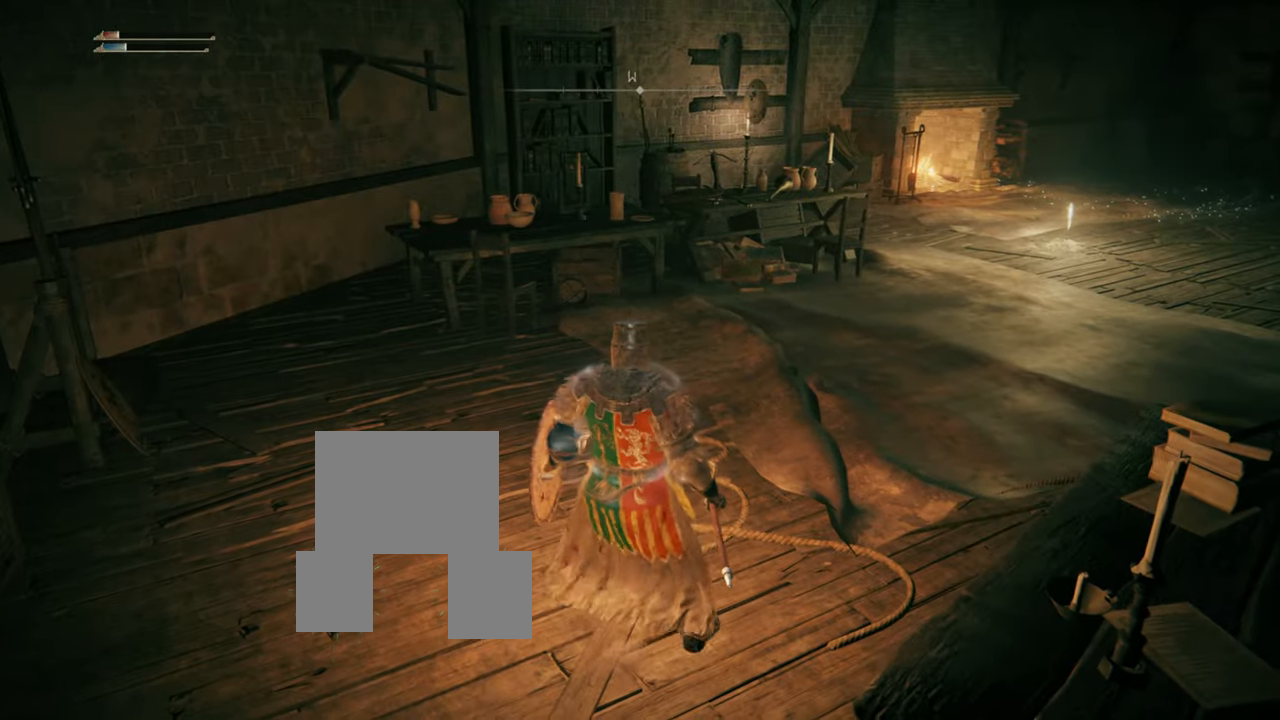
{"buttons": [], "left_stick": "up", "right_stick": "right", "events": [[134, "right_stick", "right"], [167, "left_stick", "up-right"], [451, "left_stick", "up"]]}
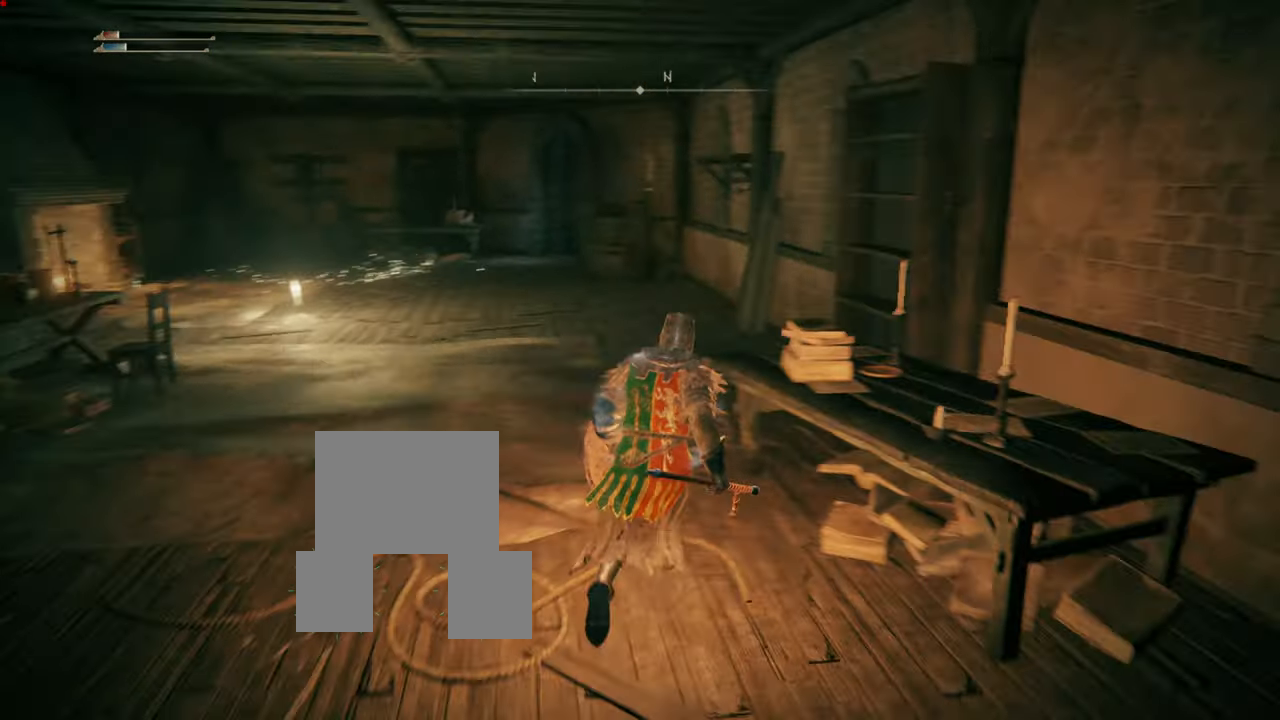
{"buttons": [], "left_stick": "up", "right_stick": "center", "events": [[16, "right_stick", "center"]]}
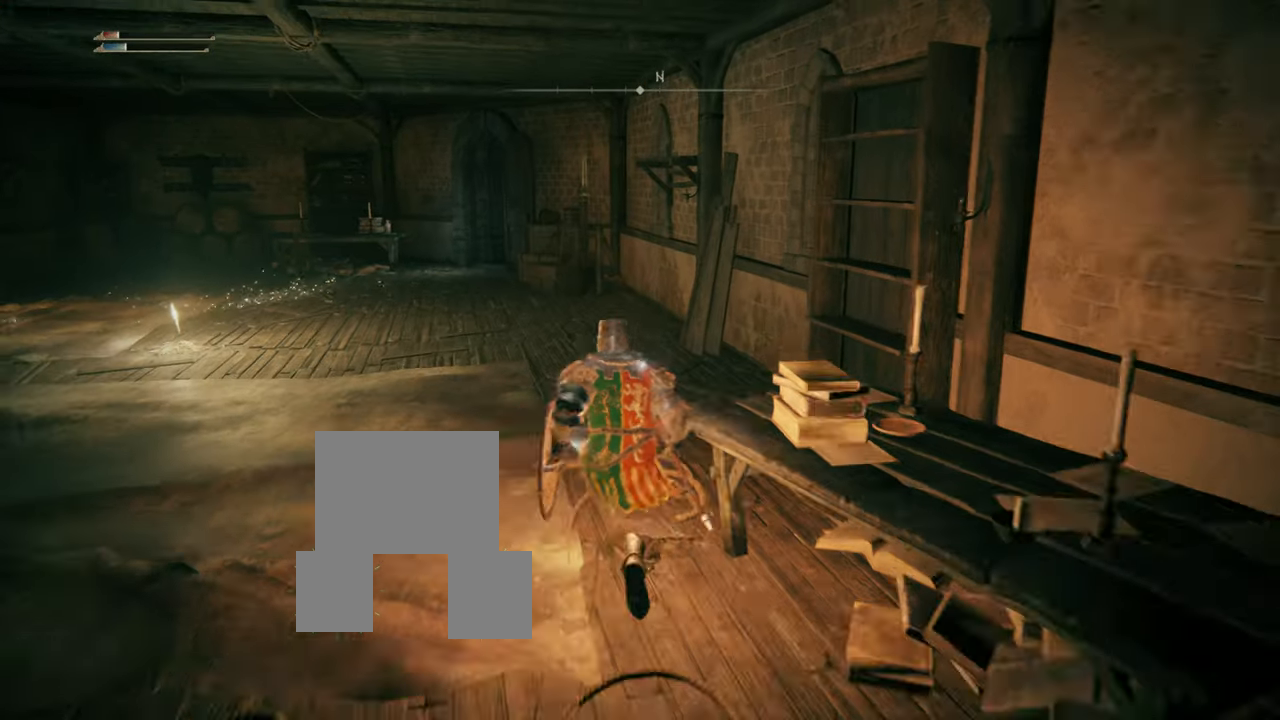
{"buttons": [], "left_stick": "up", "right_stick": "center", "events": []}
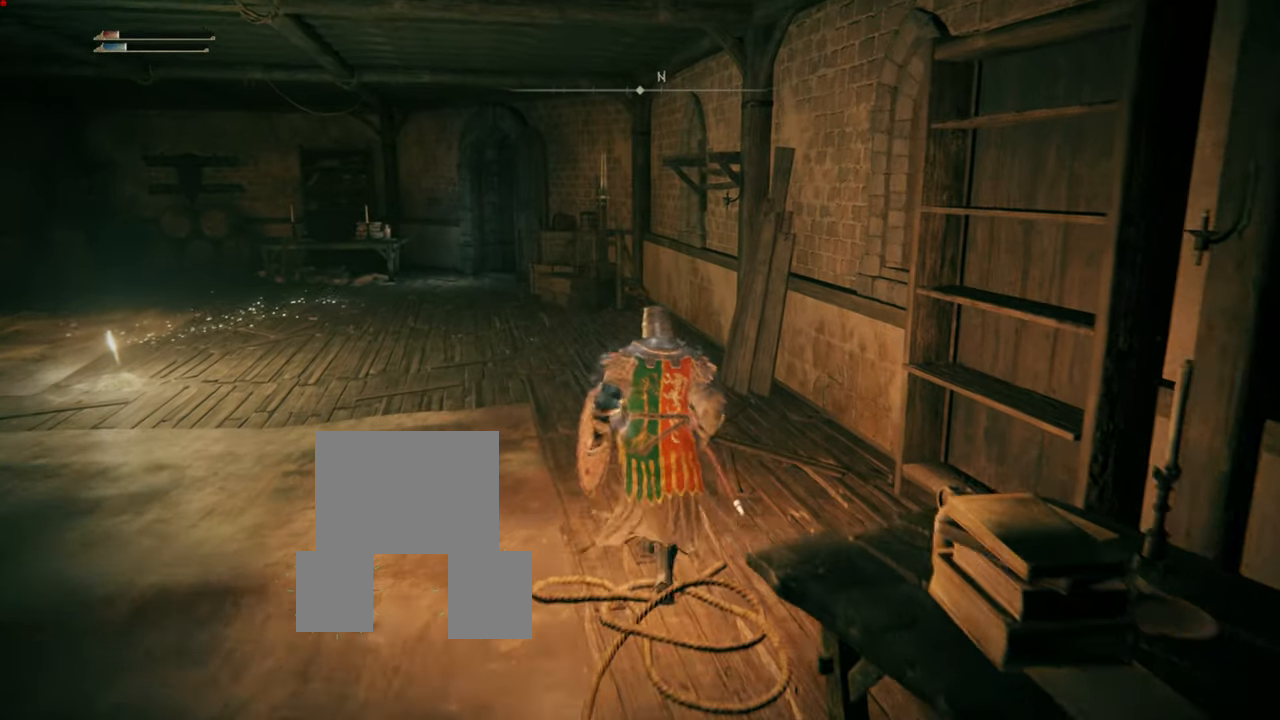
{"buttons": [], "left_stick": "up", "right_stick": "down-left", "events": [[400, "right_stick", "down-left"]]}
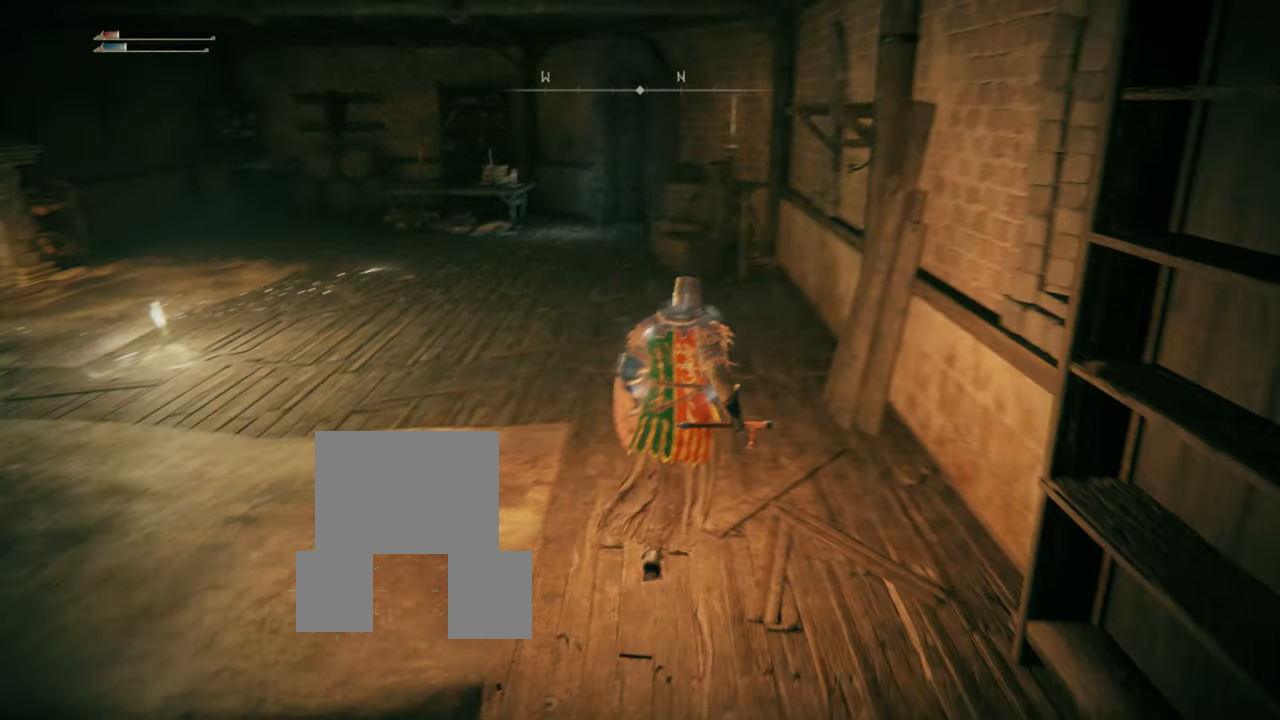
{"buttons": [], "left_stick": "up", "right_stick": "left", "events": [[117, "right_stick", "center"], [501, "right_stick", "left"]]}
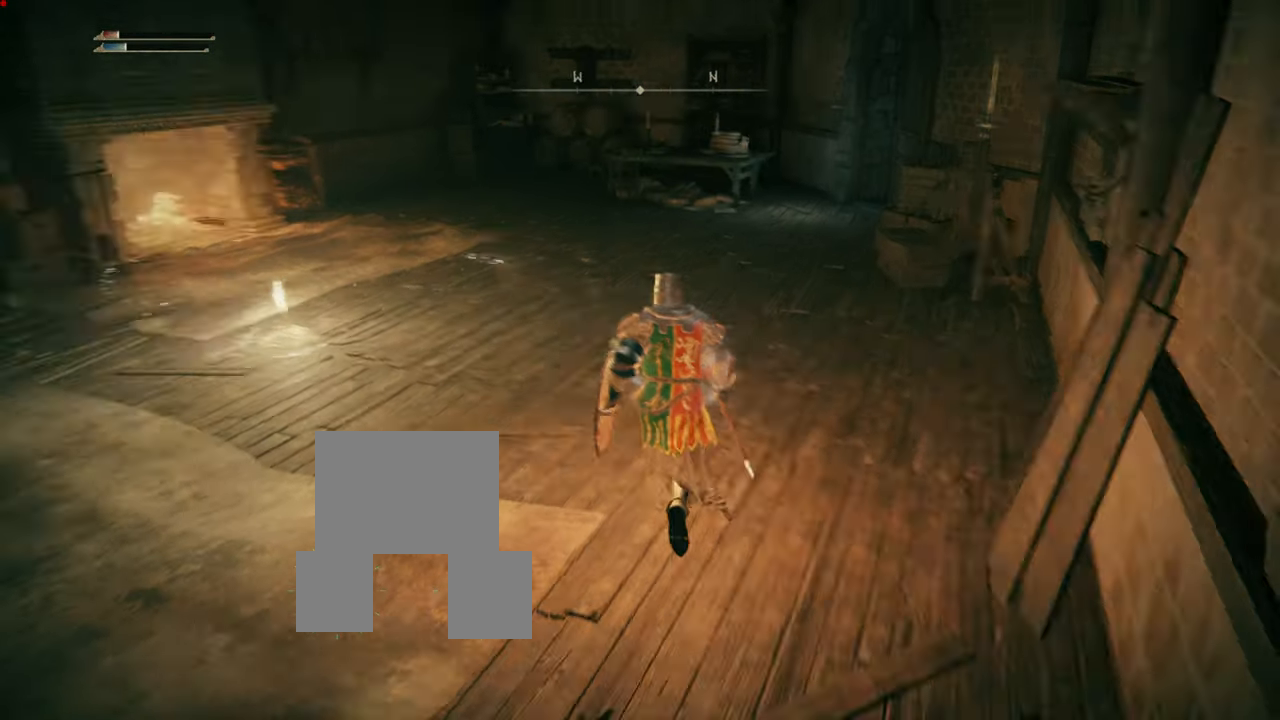
{"buttons": [], "left_stick": "up", "right_stick": "center", "events": [[183, "right_stick", "center"]]}
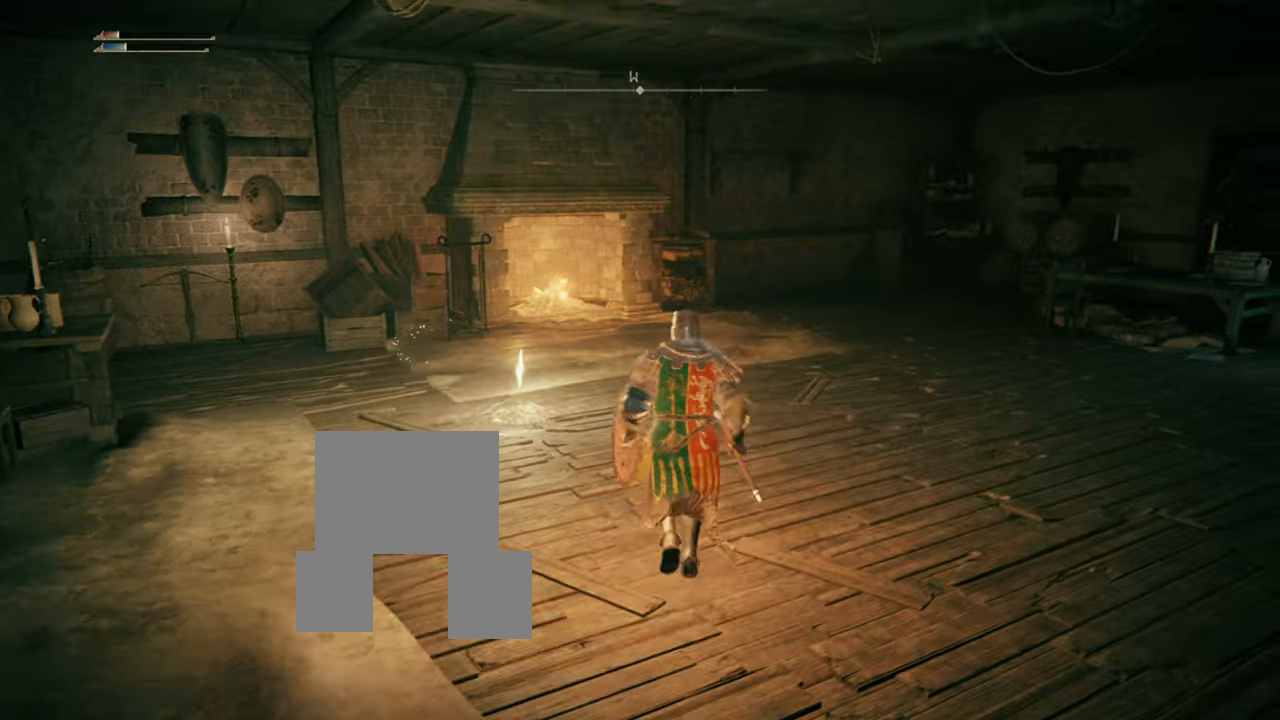
{"buttons": [], "left_stick": "up", "right_stick": "center", "events": []}
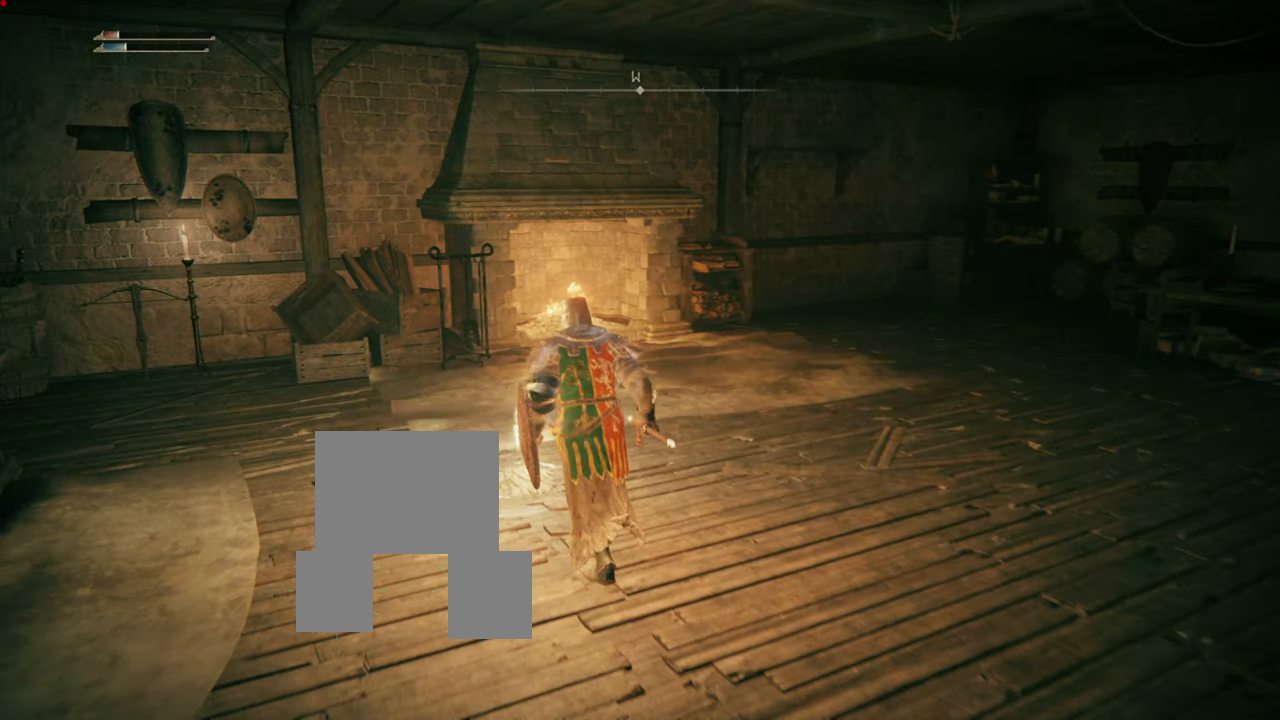
{"buttons": [], "left_stick": "center", "right_stick": "center", "events": [[133, "left_stick", "center"], [150, "TRIANGLE", "down"], [500, "TRIANGLE", "up"]]}
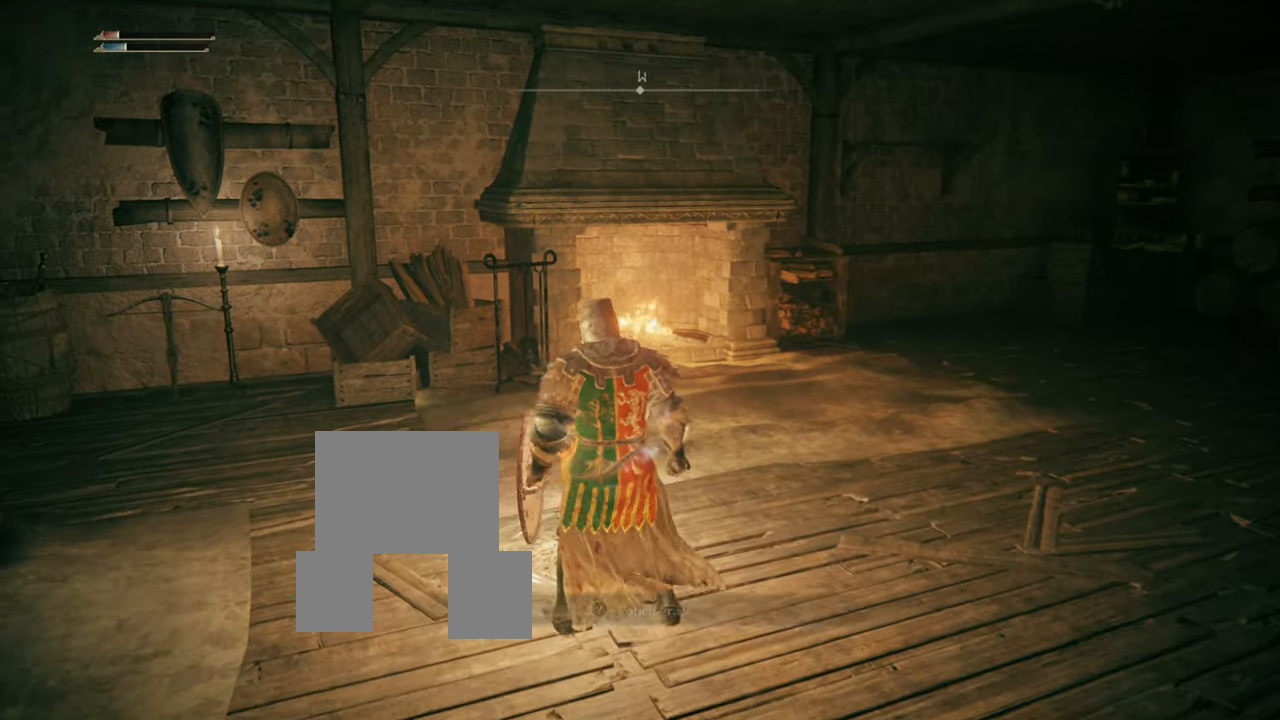
{"buttons": [], "left_stick": "center", "right_stick": "center", "events": []}
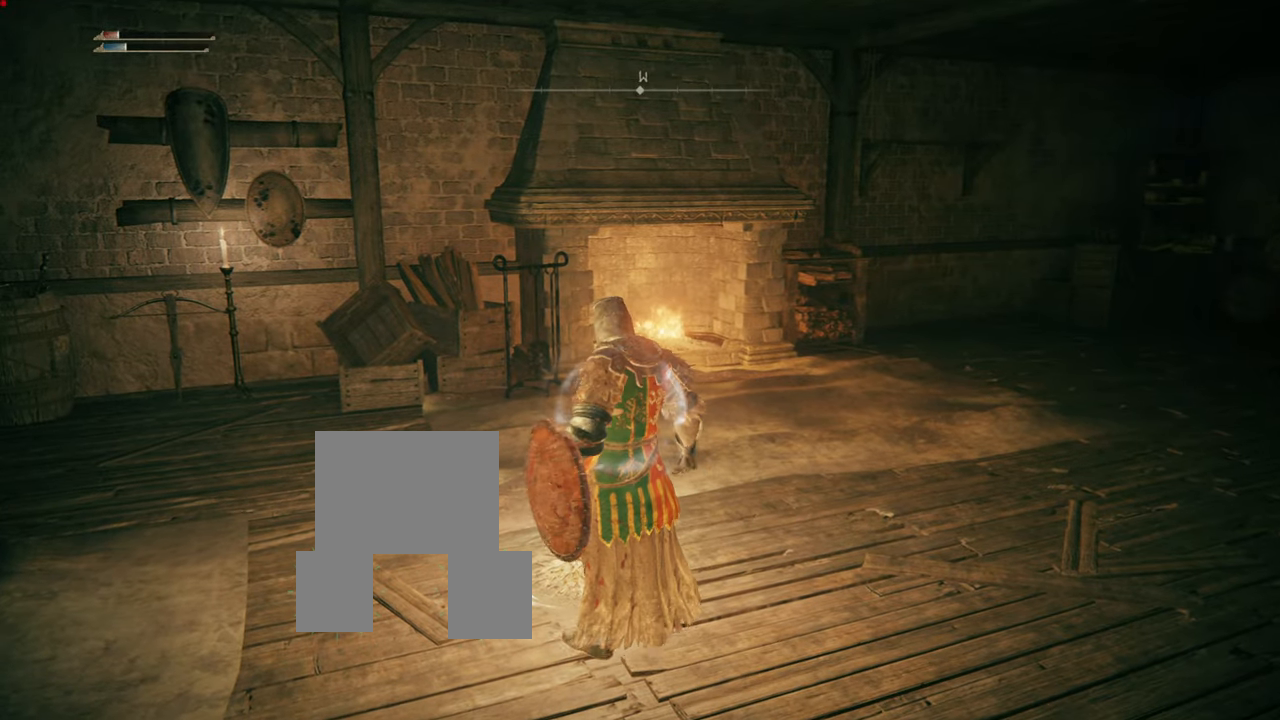
{"buttons": [], "left_stick": "center", "right_stick": "center"}
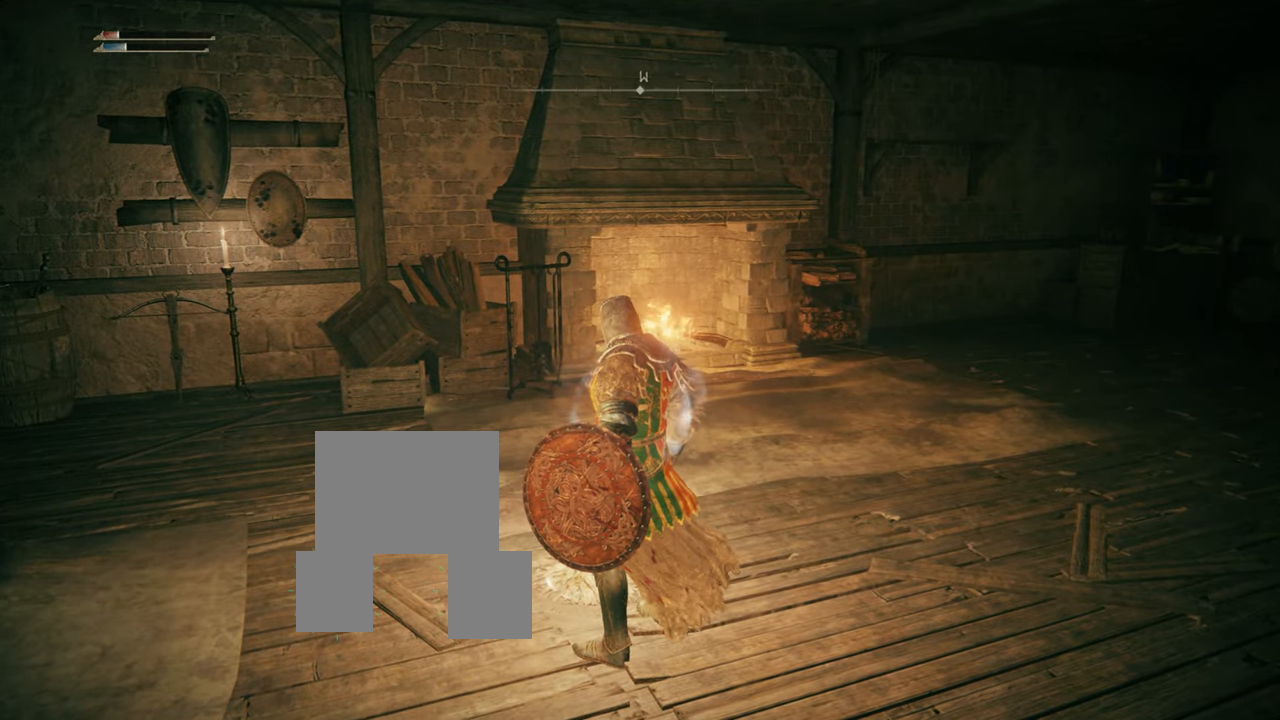
{"buttons": [], "left_stick": "center", "right_stick": "center"}
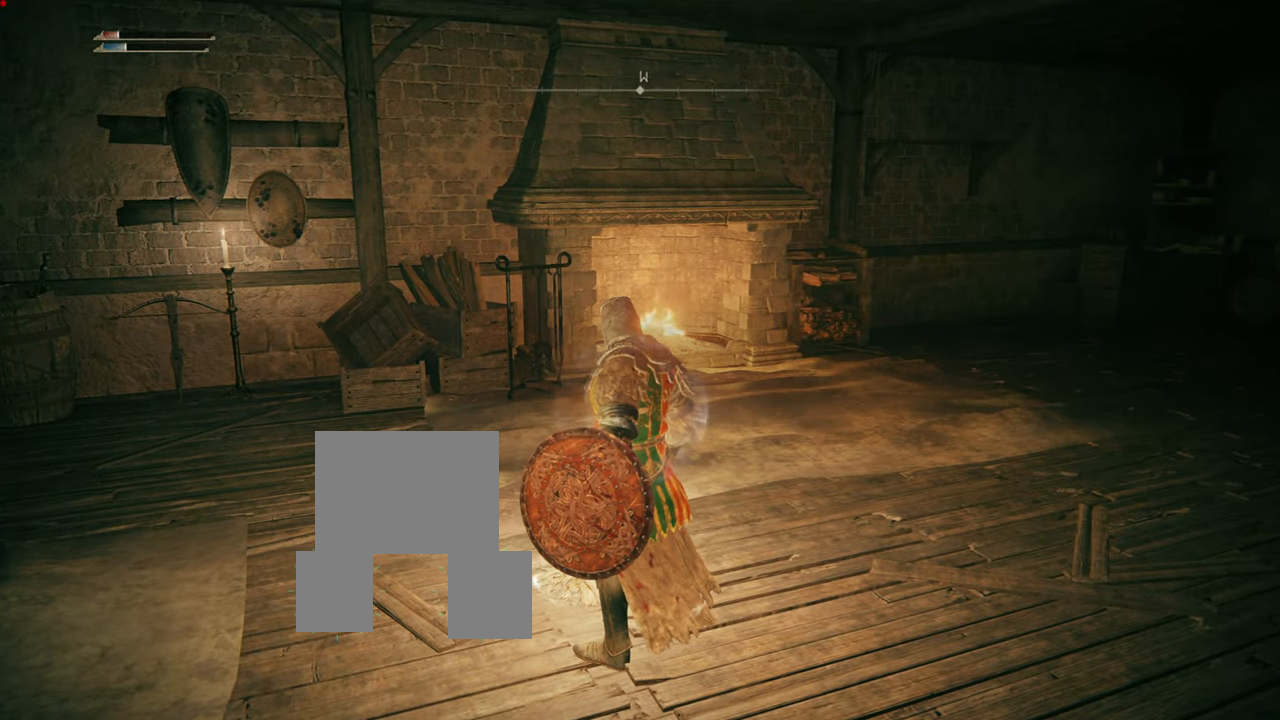
{"buttons": [], "left_stick": "center", "right_stick": "center", "events": []}
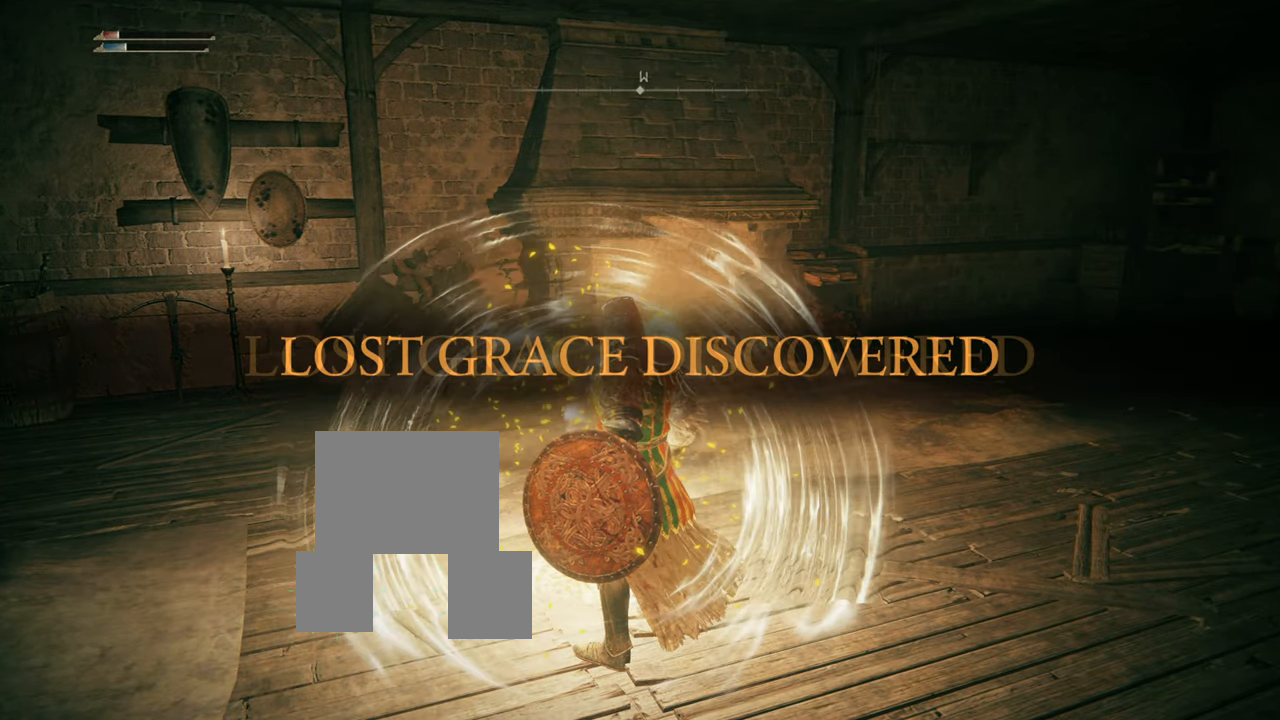
{"buttons": [], "left_stick": "center", "right_stick": "center", "events": []}
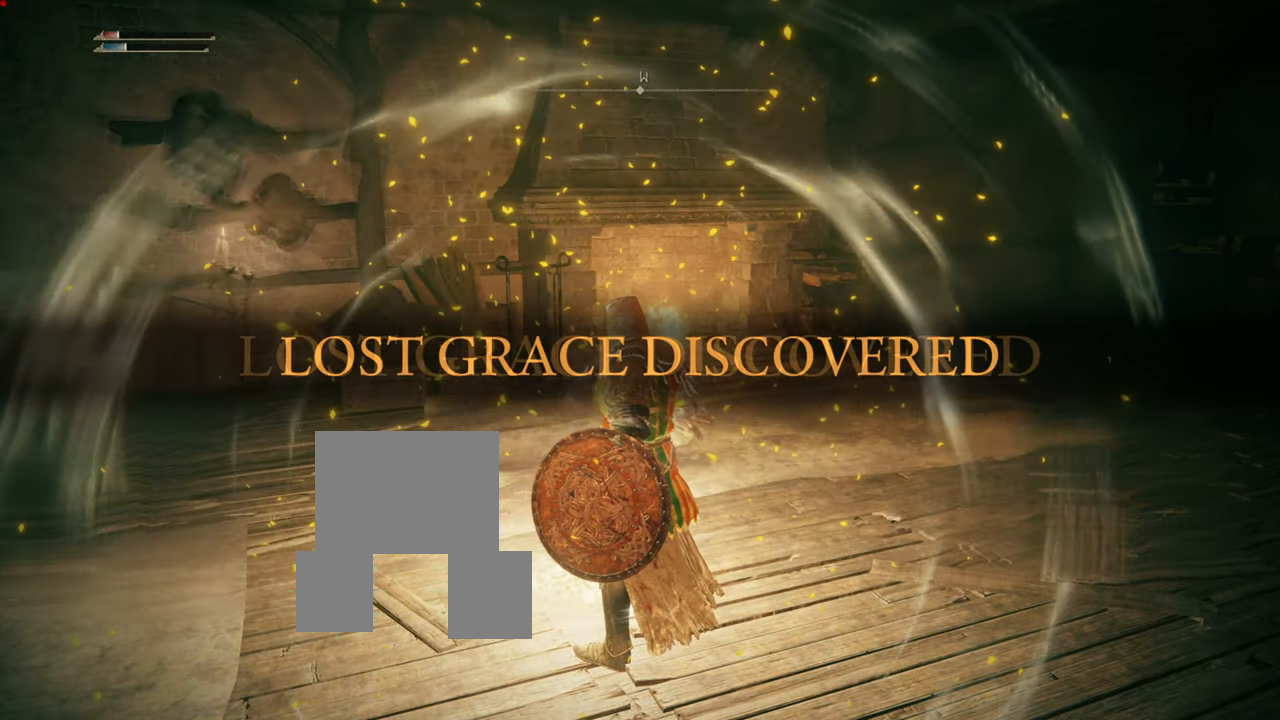
{"buttons": [], "left_stick": "center", "right_stick": "center", "events": []}
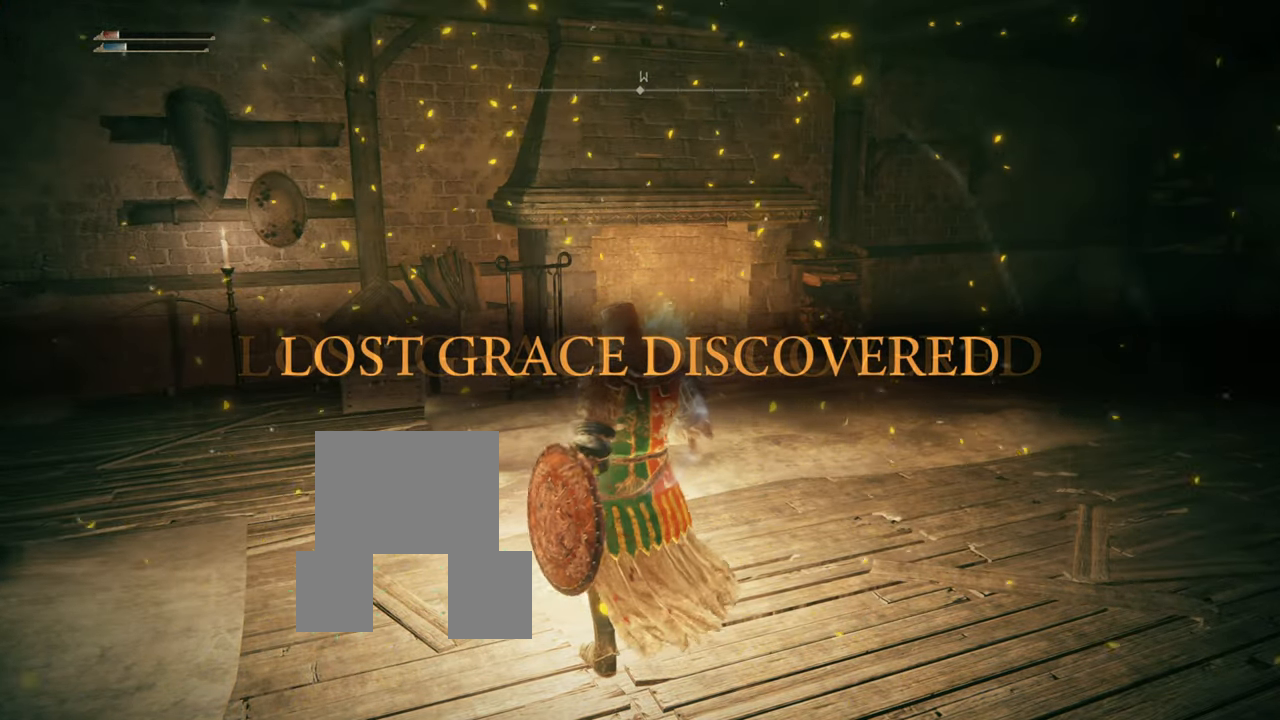
{"buttons": [], "left_stick": "center", "right_stick": "center", "events": []}
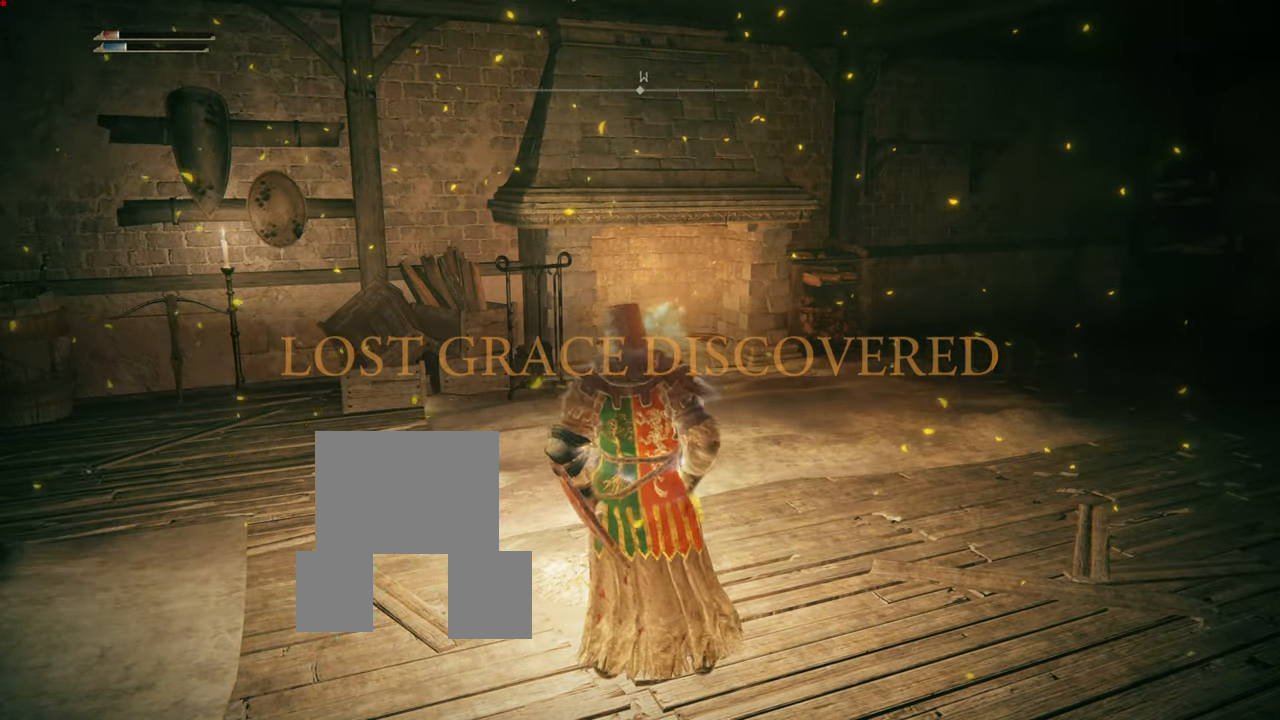
{"buttons": [], "left_stick": "center", "right_stick": "center", "events": []}
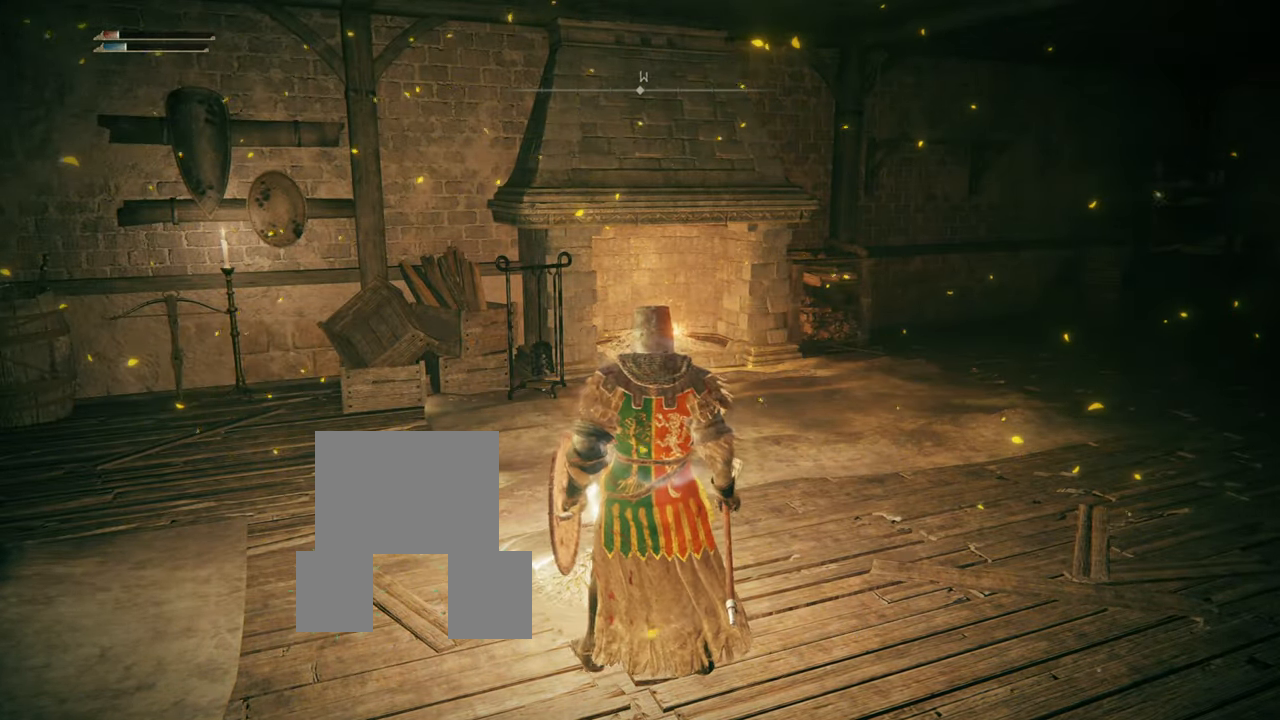
{"buttons": [], "left_stick": "center", "right_stick": "center", "events": [[99, "right_stick", "left"], [349, "right_stick", "center"]]}
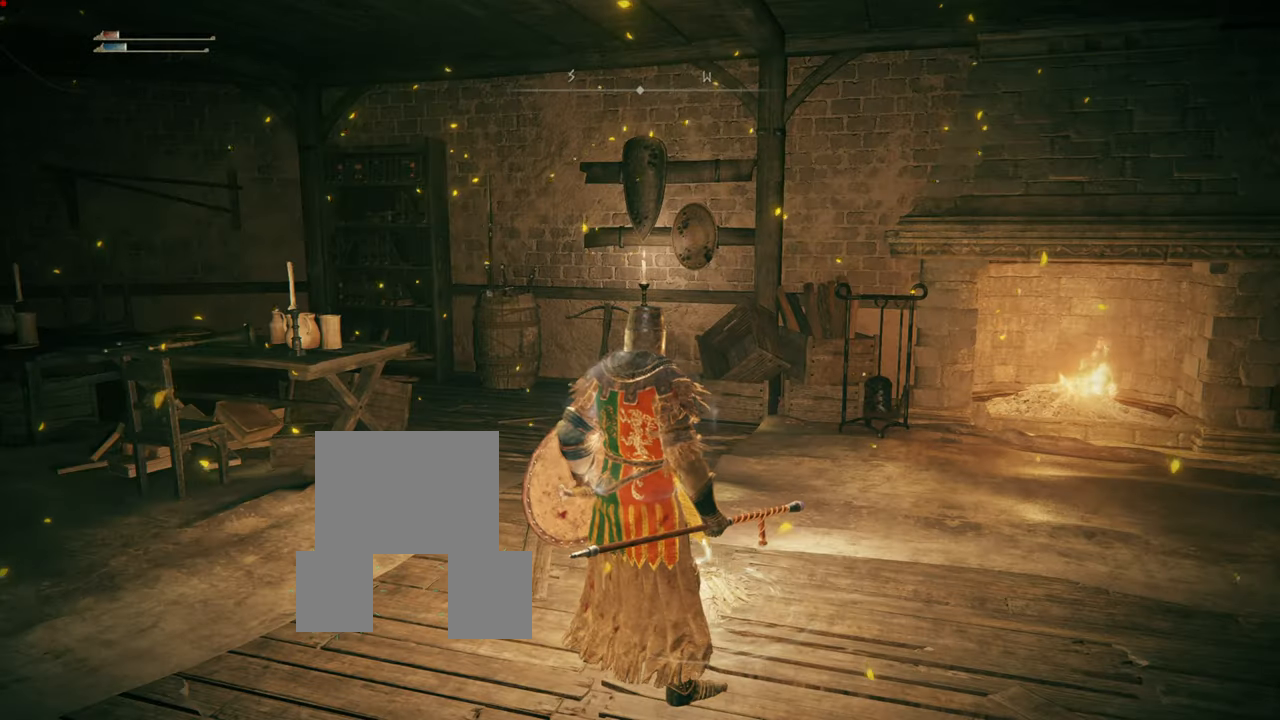
{"buttons": [], "left_stick": "center", "right_stick": "center", "events": [[167, "right_stick", "left"], [484, "right_stick", "center"]]}
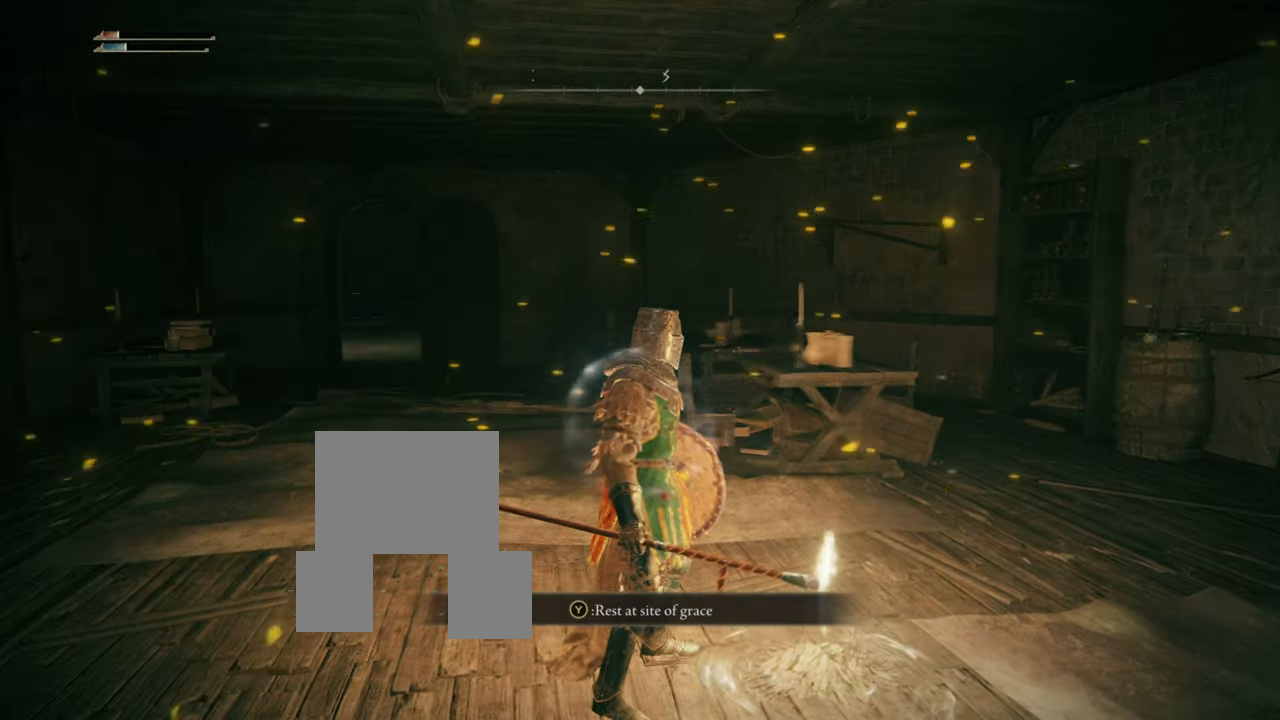
{"buttons": [], "left_stick": "center", "right_stick": "center", "events": []}
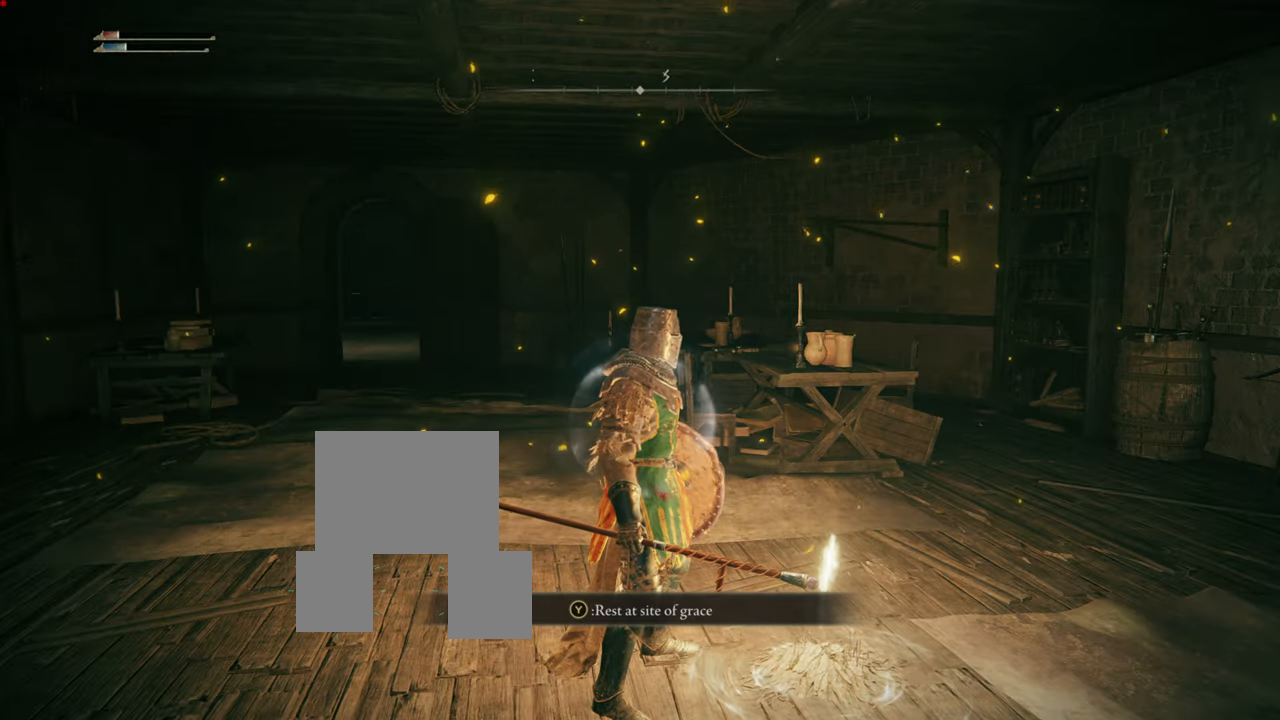
{"buttons": [], "left_stick": "center", "right_stick": "left", "events": [[101, "right_stick", "left"]]}
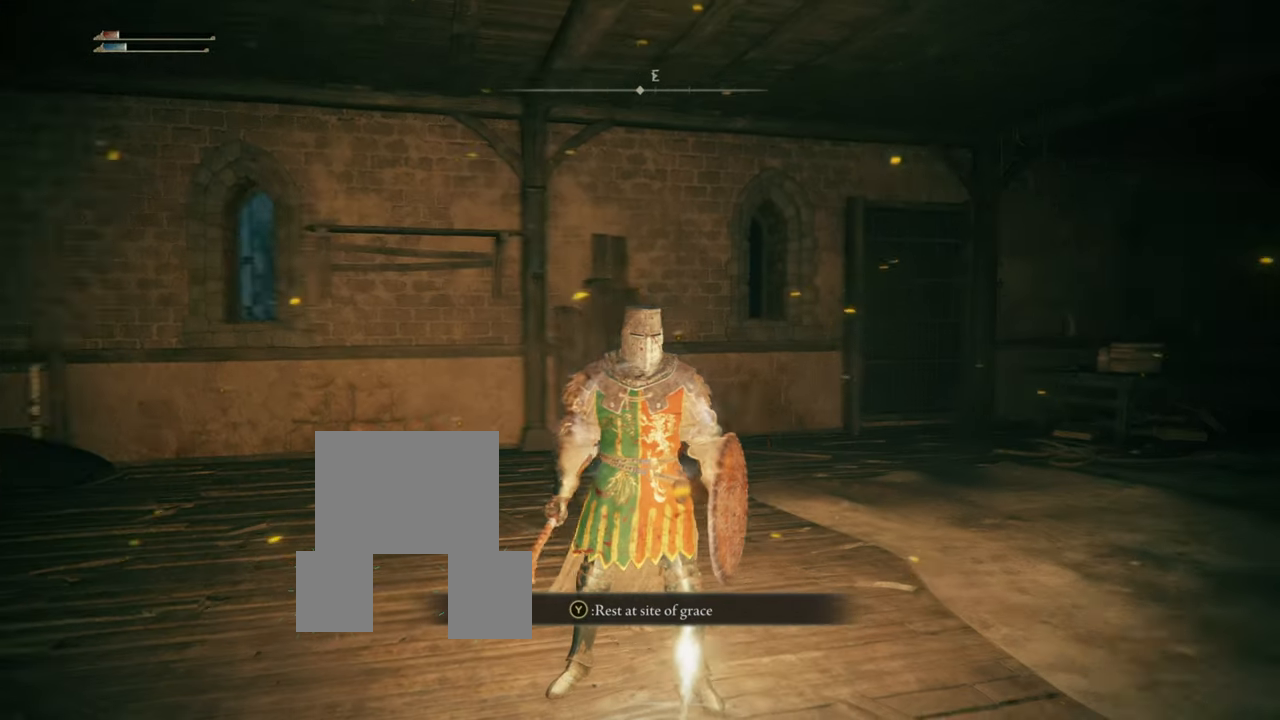
{"buttons": [], "left_stick": "center", "right_stick": "left", "events": [[17, "right_stick", "center"], [317, "right_stick", "left"]]}
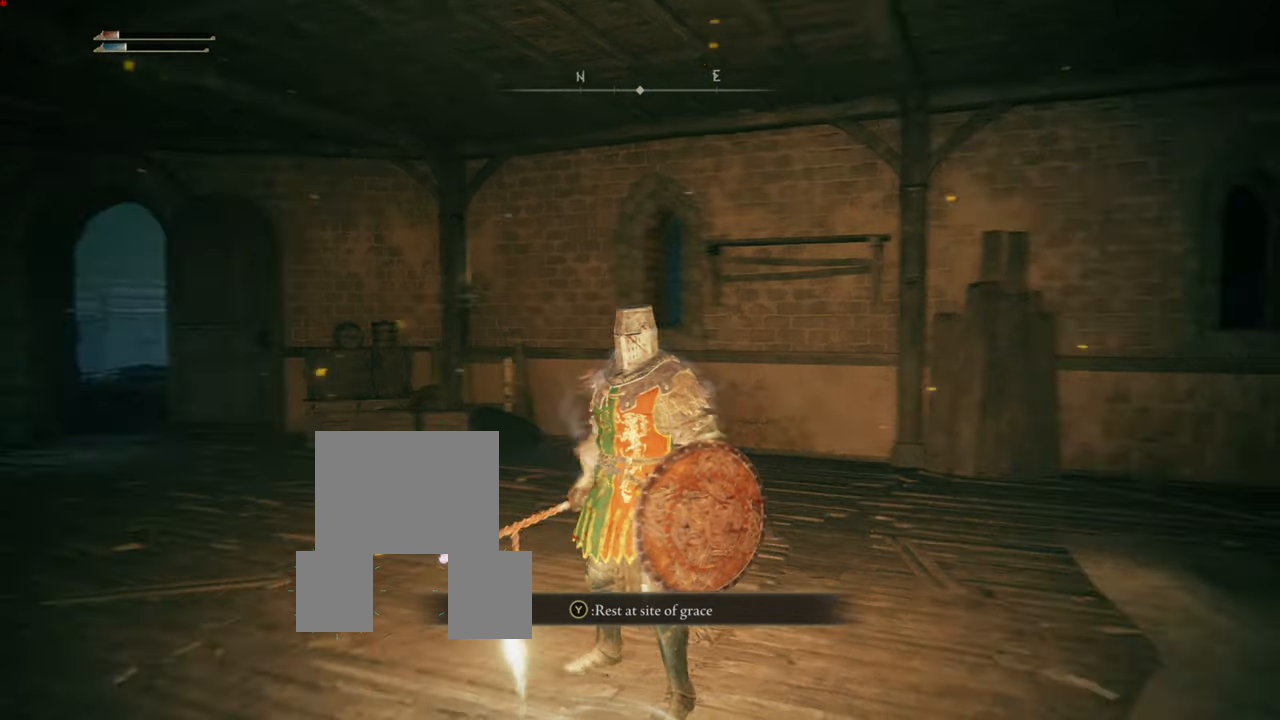
{"buttons": [], "left_stick": "center", "right_stick": "center", "events": [[67, "right_stick", "center"]]}
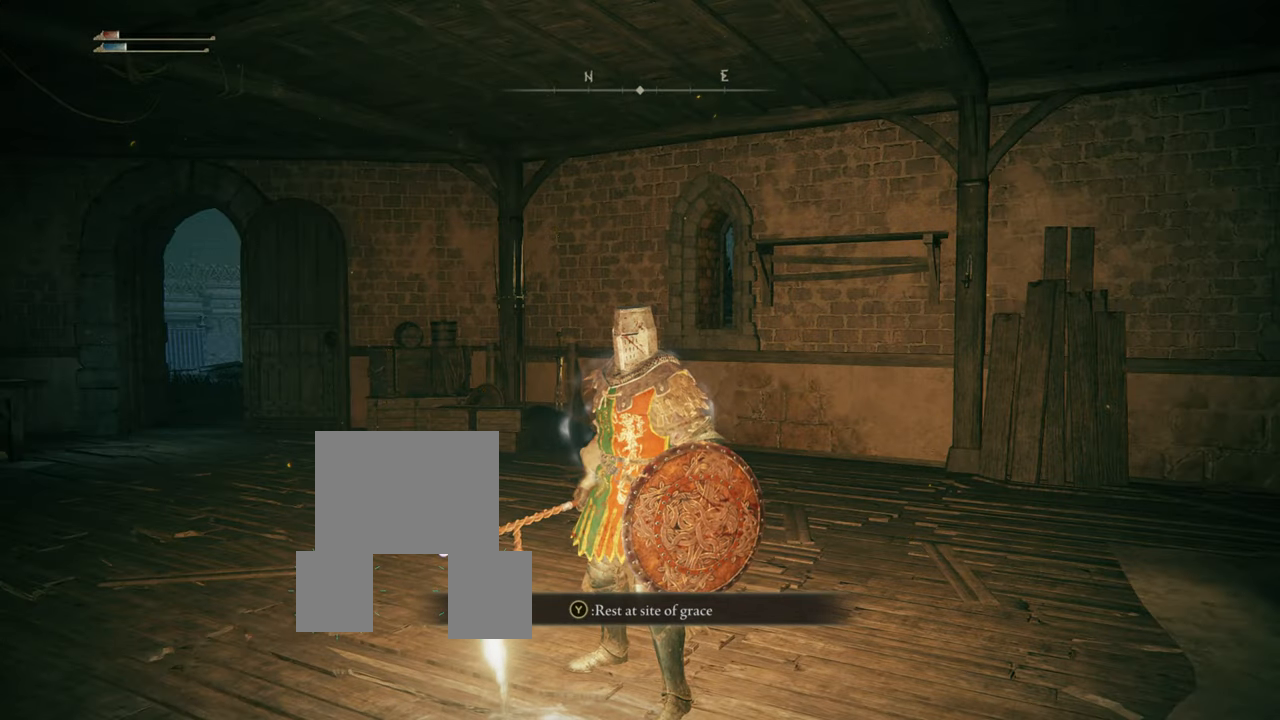
{"buttons": [], "left_stick": "center", "right_stick": "center", "events": [[17, "SELECT", "down"], [183, "SELECT", "up"]]}
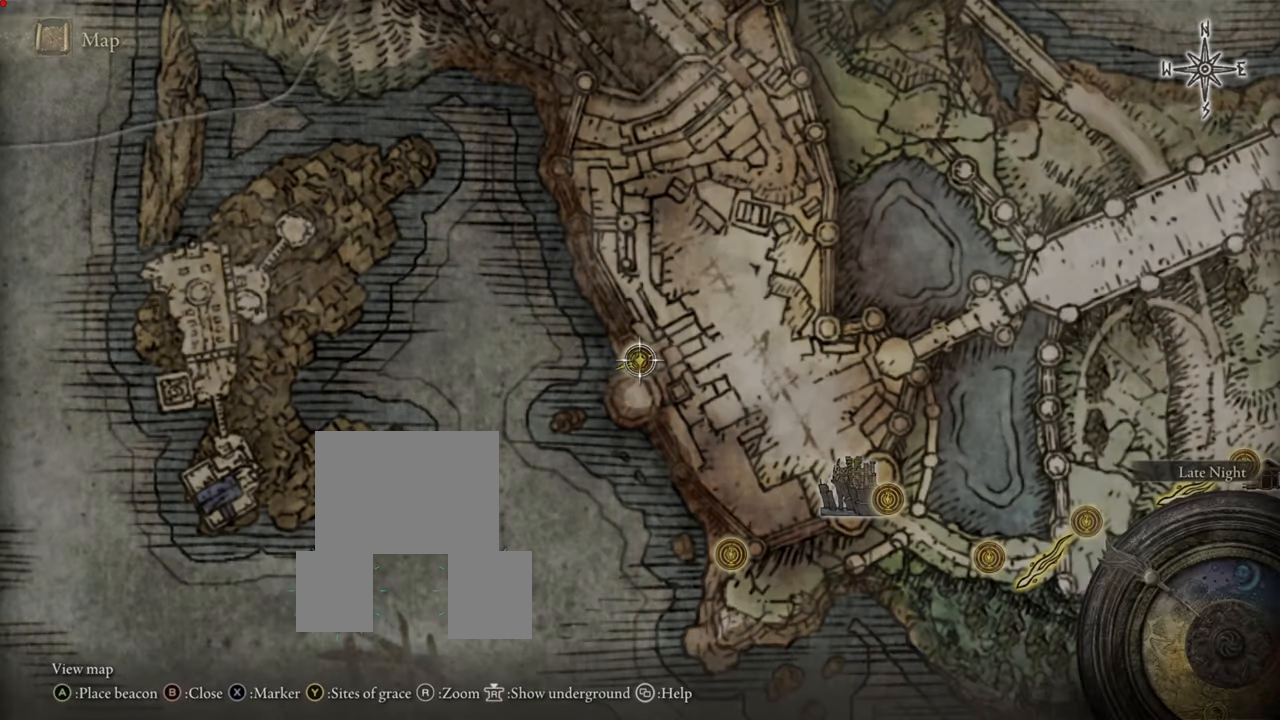
{"buttons": [], "left_stick": "center", "right_stick": "center", "events": []}
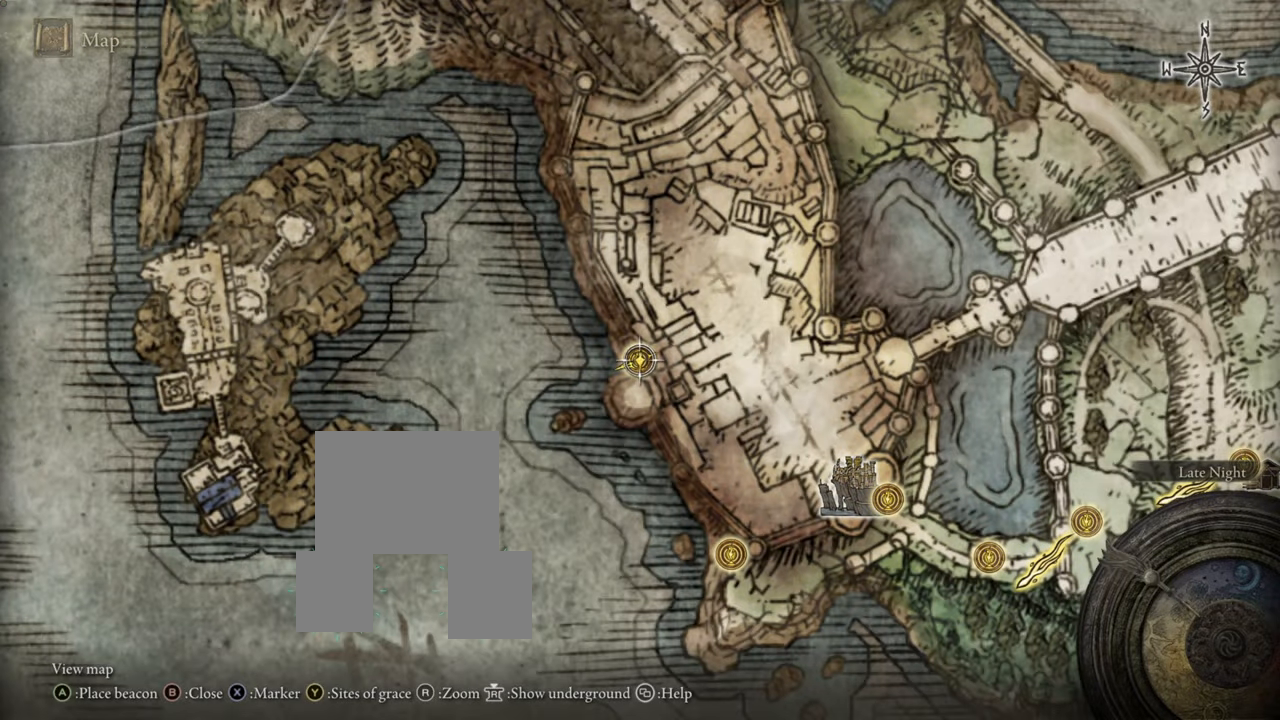
{"buttons": [], "left_stick": "center", "right_stick": "center", "events": []}
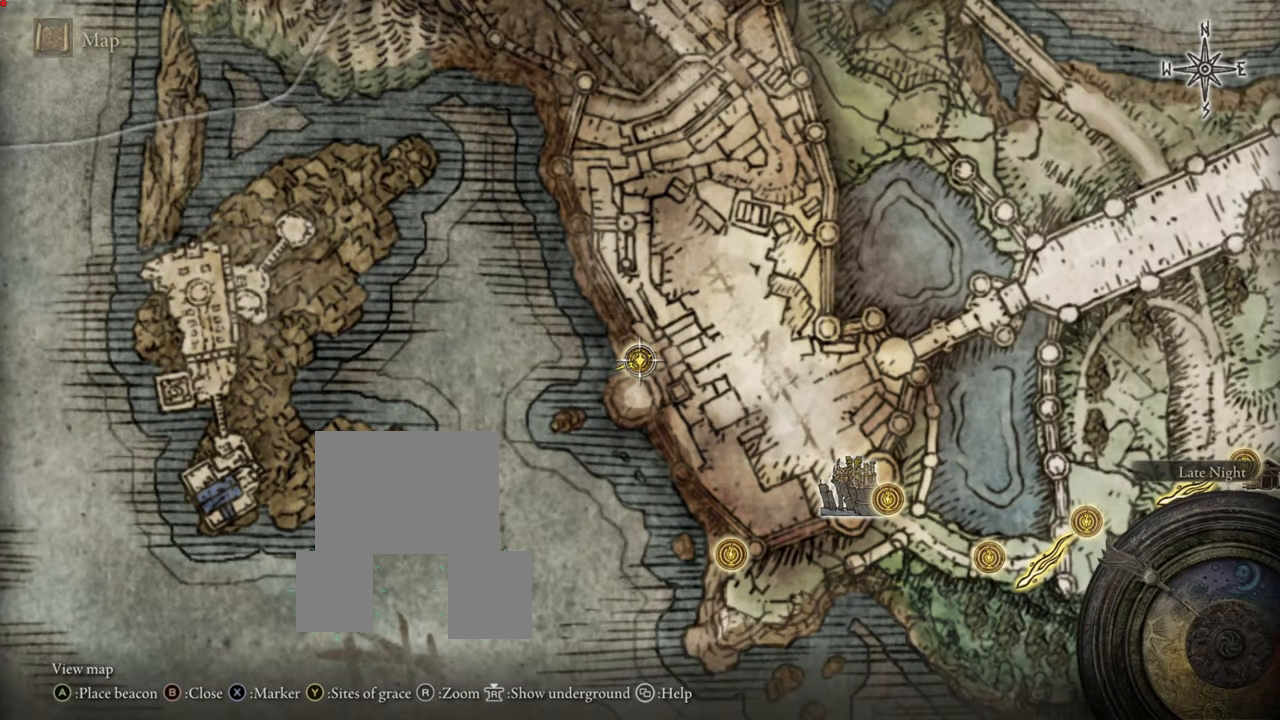
{"buttons": [], "left_stick": "center", "right_stick": "center", "events": []}
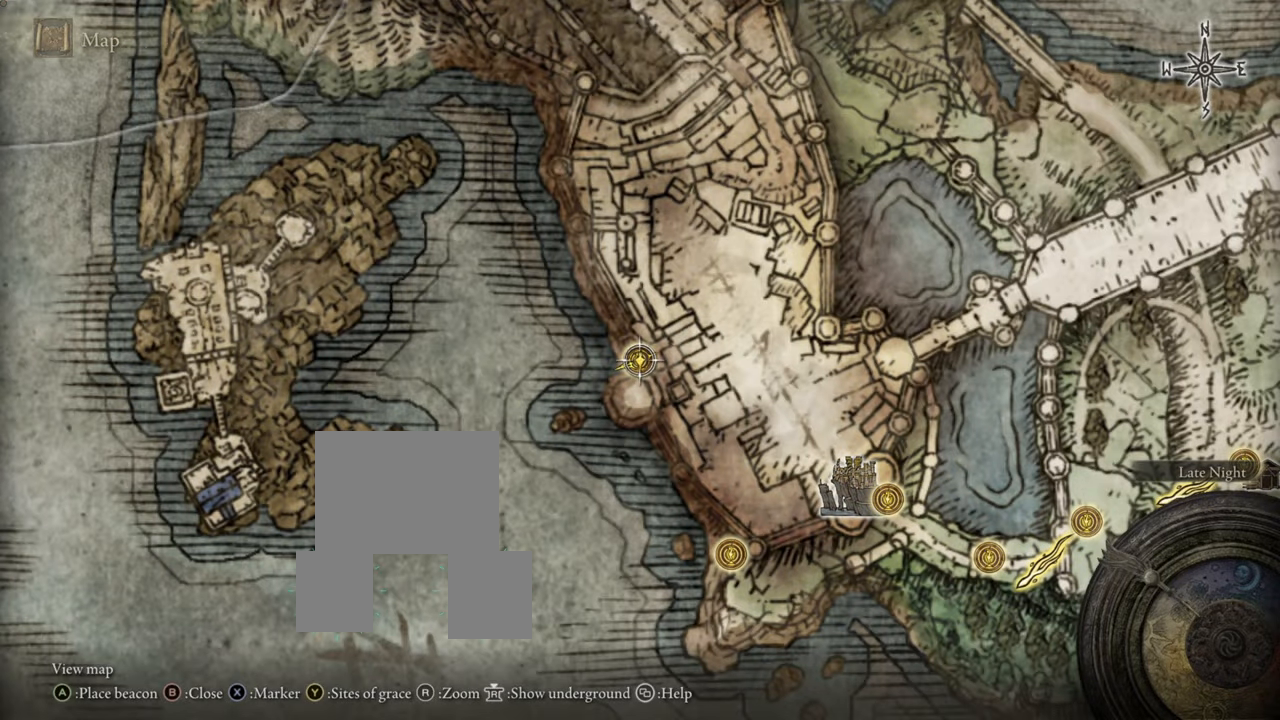
{"buttons": [], "left_stick": "center", "right_stick": "center", "events": []}
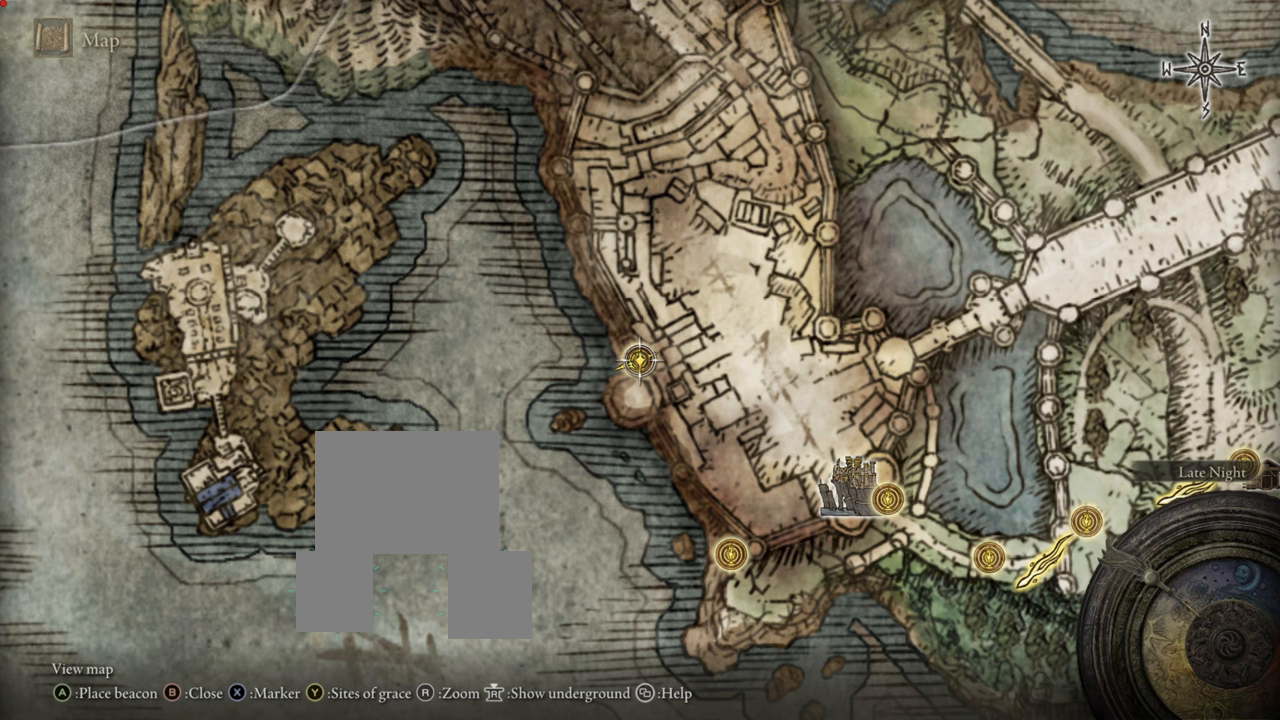
{"buttons": ["TRIANGLE"], "left_stick": "center", "right_stick": "center", "events": [[367, "TRIANGLE", "down"]]}
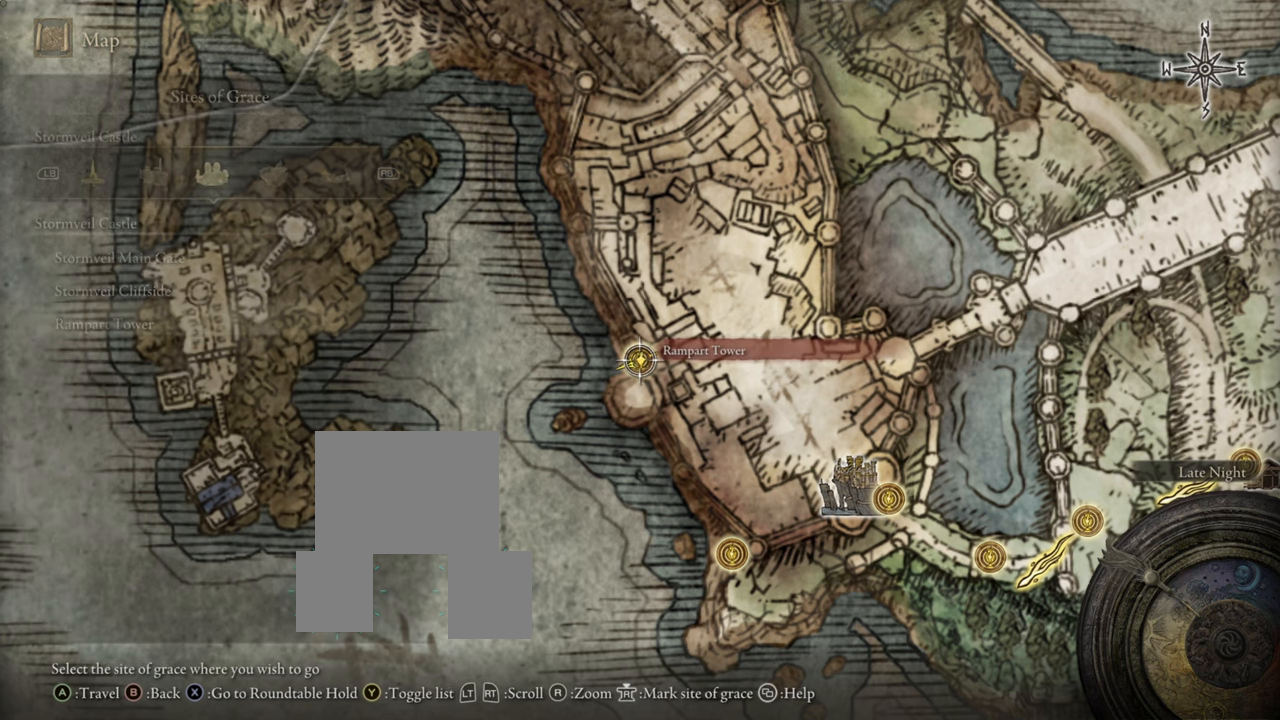
{"buttons": [], "left_stick": "center", "right_stick": "center", "events": [[50, "TRIANGLE", "up"]]}